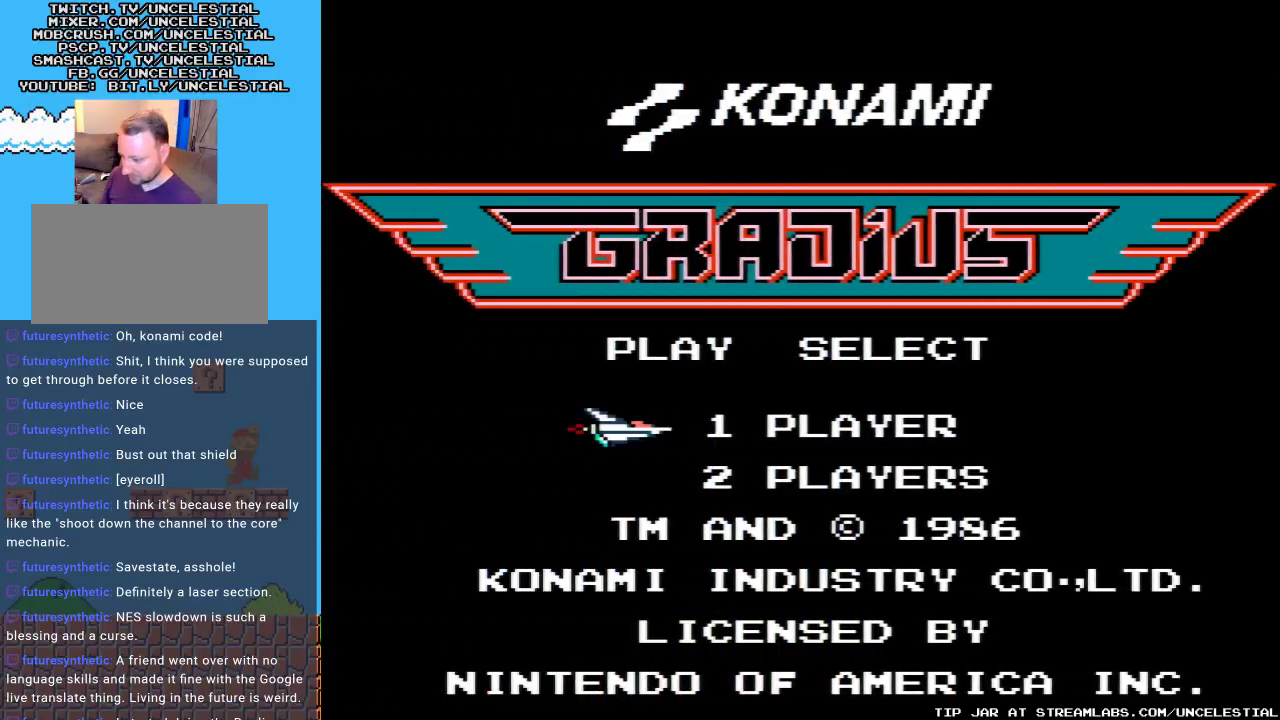
Gameplay with a controller (Nintendo layout); each line is a JSON object with the inputs held at the frame after it. "events" lists button and stick changes between this image and that frame as [ms after this image, input, new state], when the widget could be followed in between. Not read: L3 R3.
{"buttons": [], "events": [[200, "DPAD_DOWN", "down"], [367, "DPAD_DOWN", "up"]]}
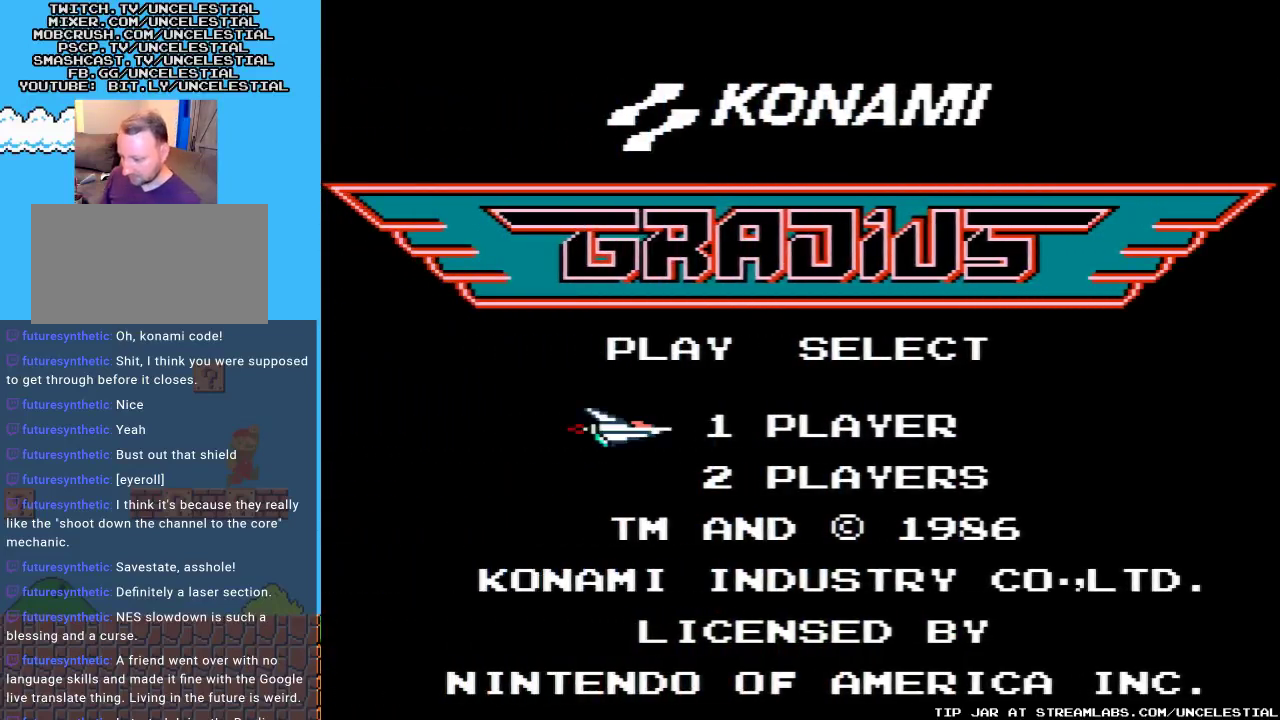
{"buttons": ["B"], "events": [[133, "DPAD_UP", "down"], [267, "DPAD_UP", "up"], [500, "B", "down"]]}
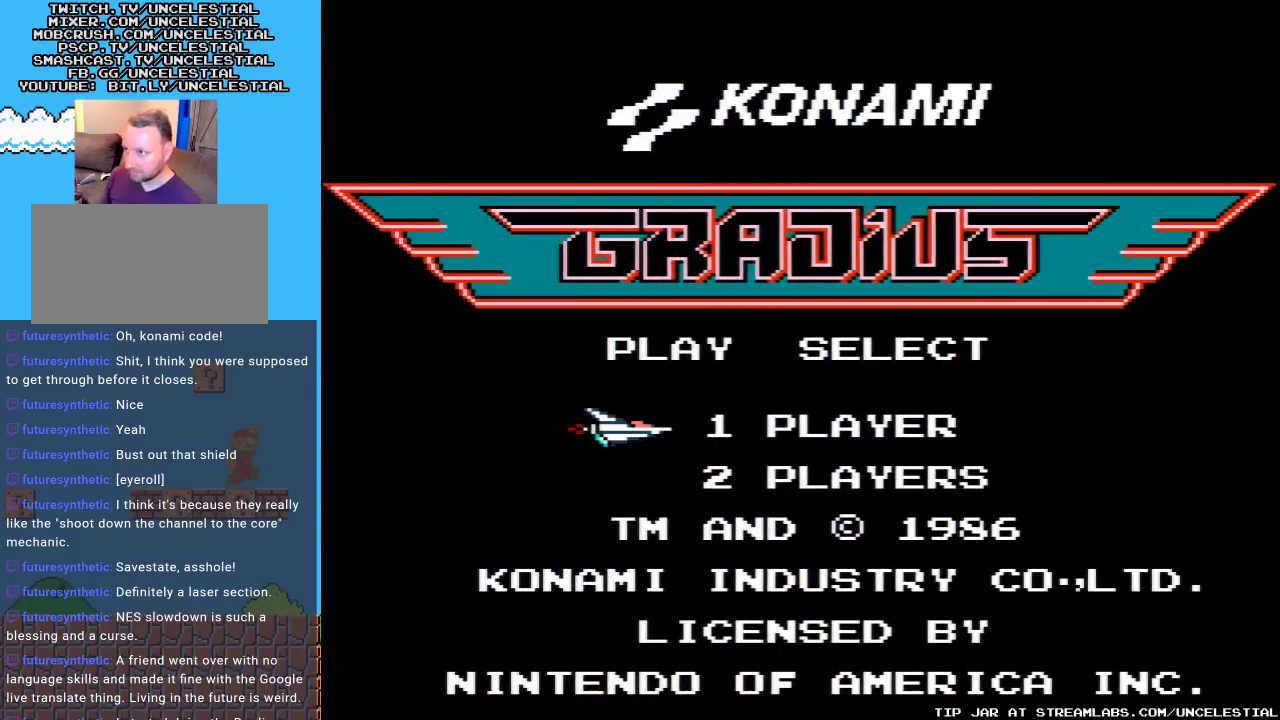
{"buttons": [], "events": [[133, "B", "up"], [300, "A", "down"], [433, "A", "up"]]}
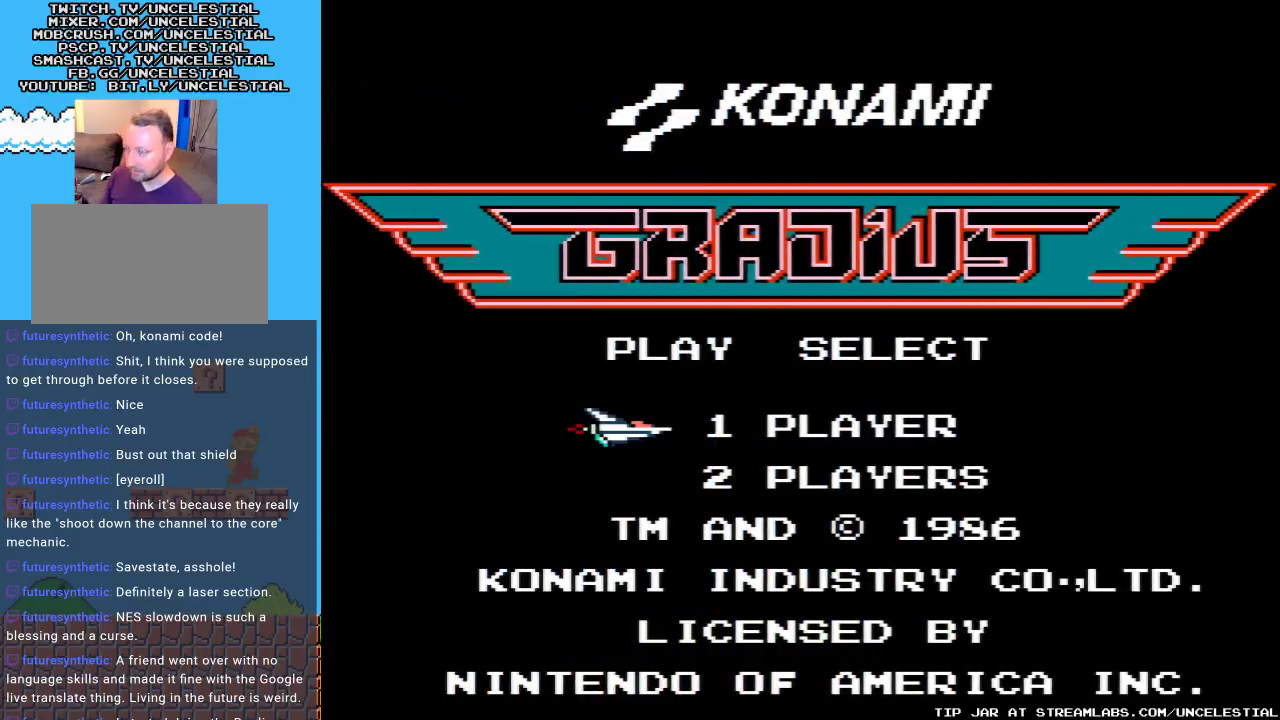
{"buttons": [], "events": [[200, "B", "down"], [367, "B", "up"]]}
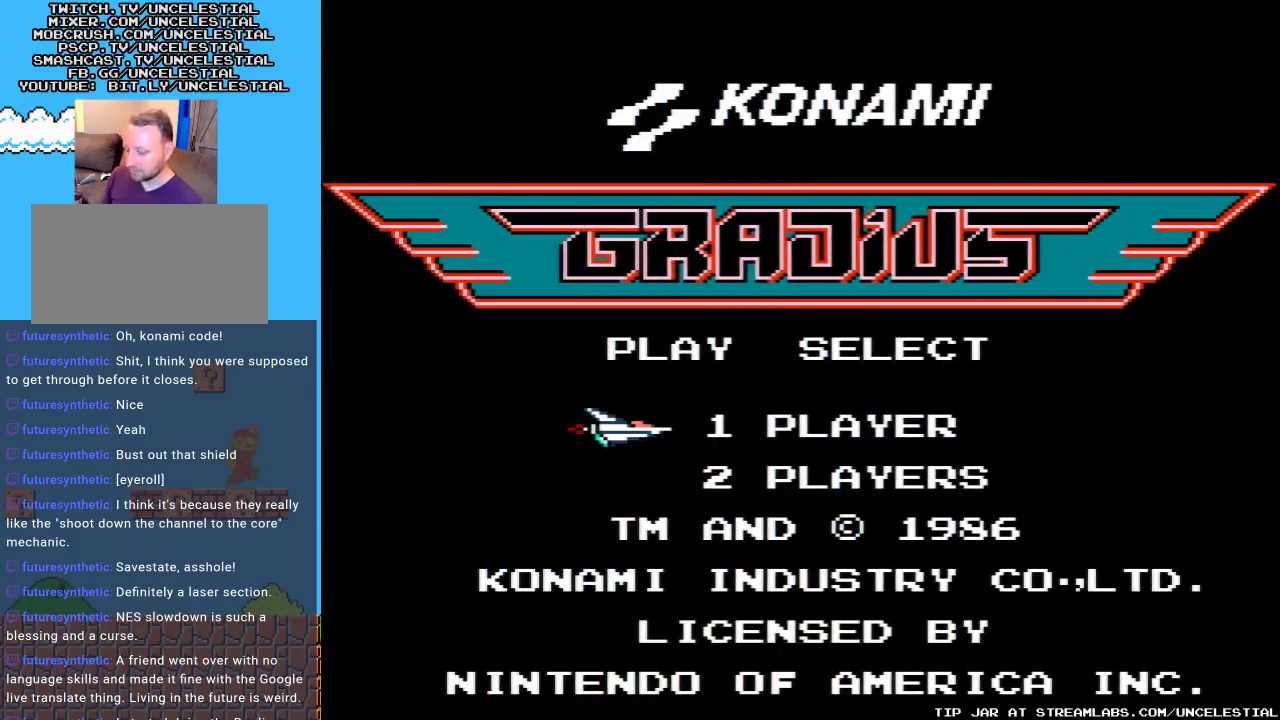
{"buttons": ["B"], "events": [[100, "A", "down"], [233, "A", "up"], [467, "B", "down"]]}
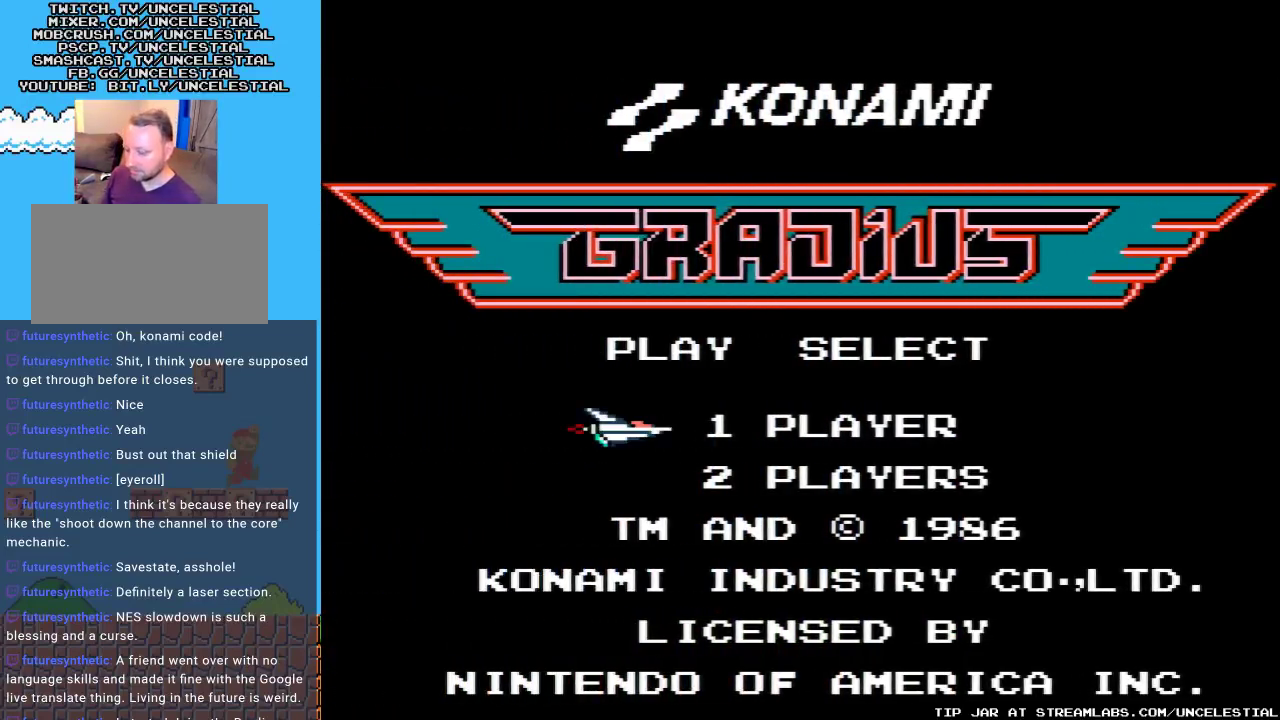
{"buttons": [], "events": [[67, "B", "up"], [267, "A", "down"], [367, "A", "up"]]}
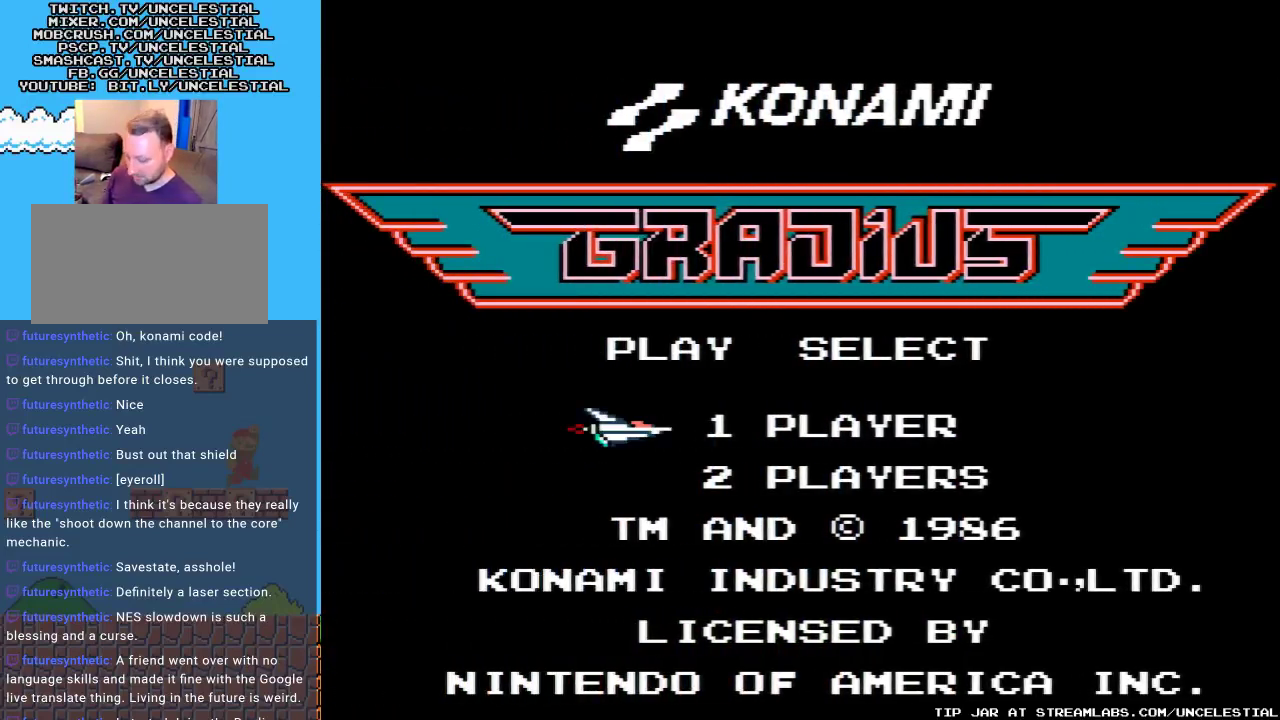
{"buttons": [], "events": [[267, "START", "down"], [400, "START", "up"]]}
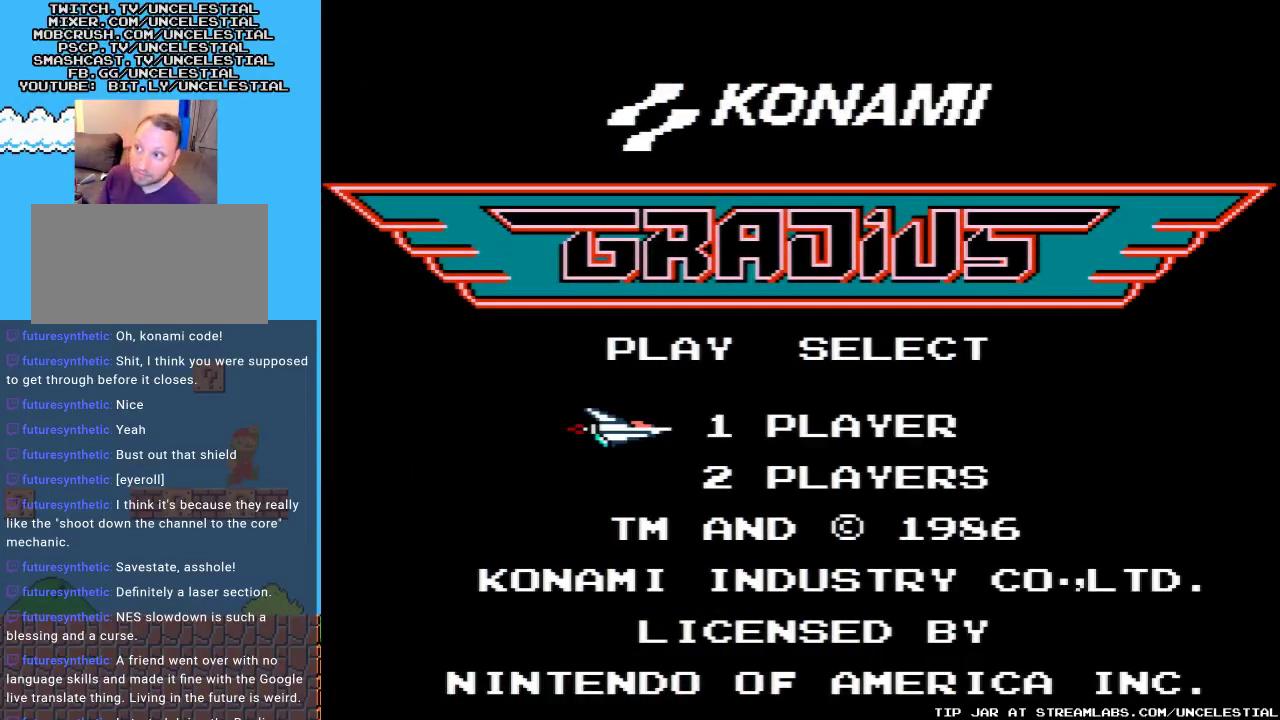
{"buttons": [], "events": []}
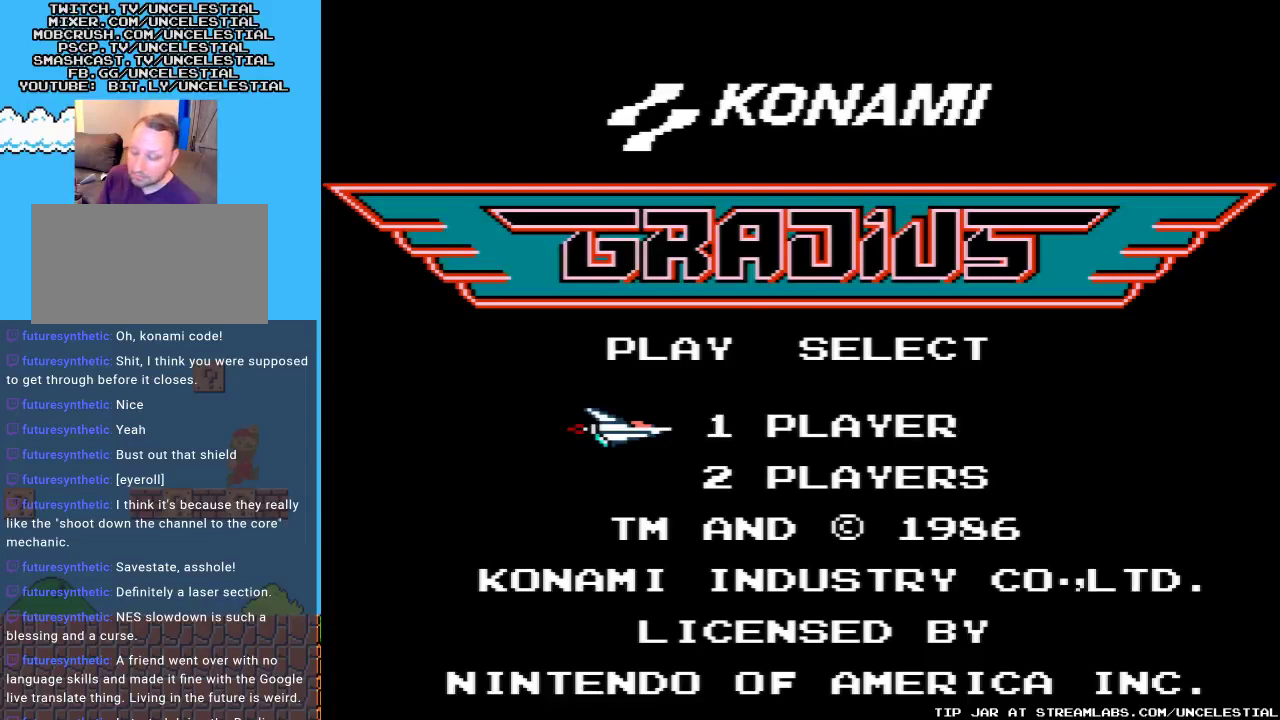
{"buttons": [], "events": []}
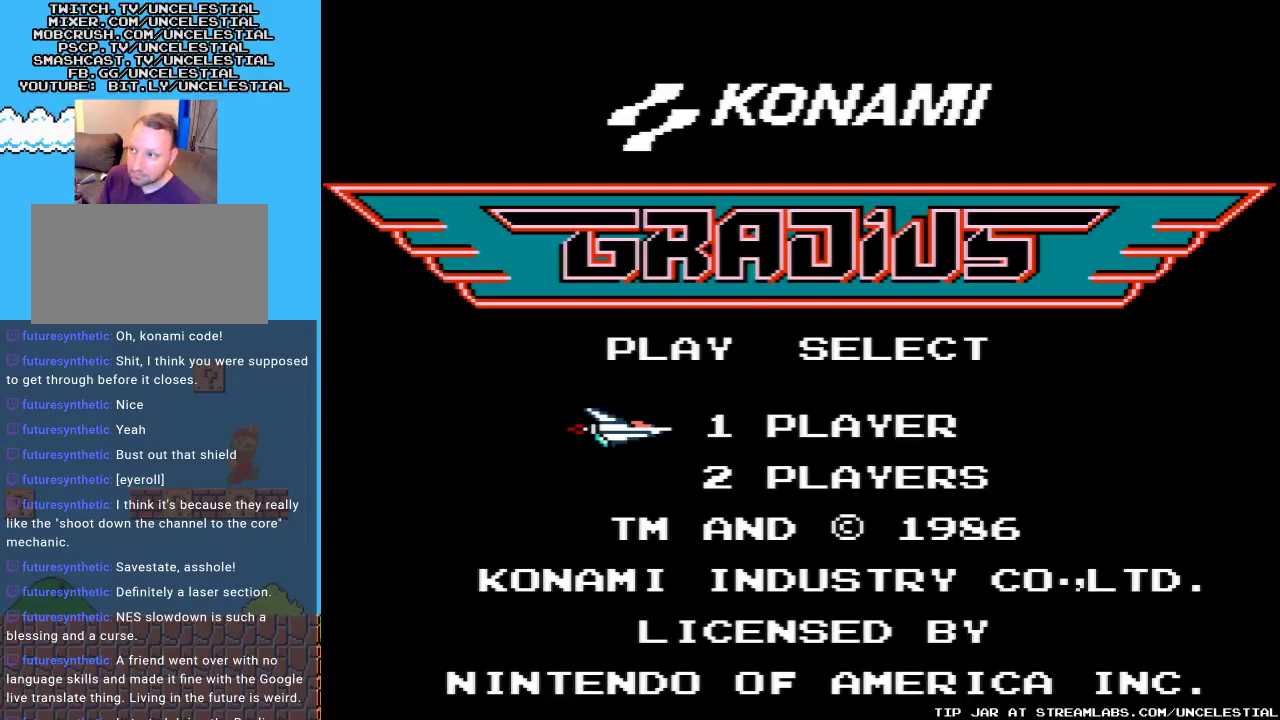
{"buttons": [], "events": []}
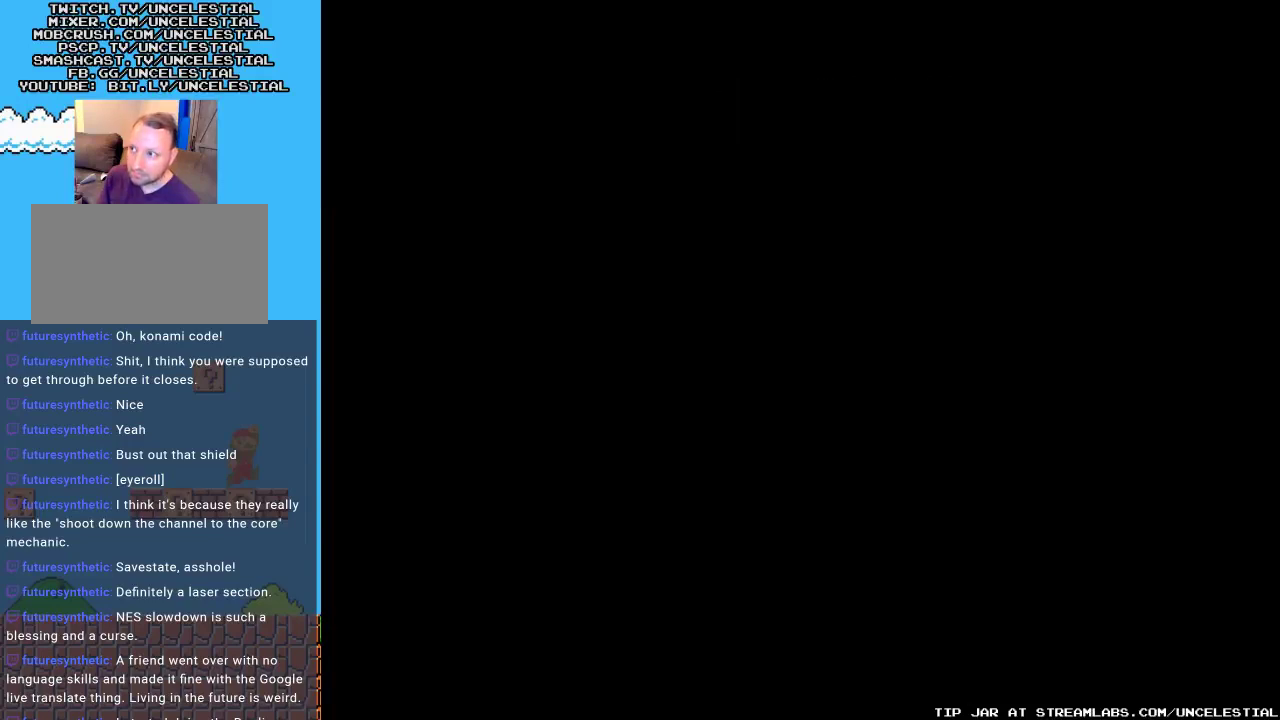
{"buttons": [], "events": []}
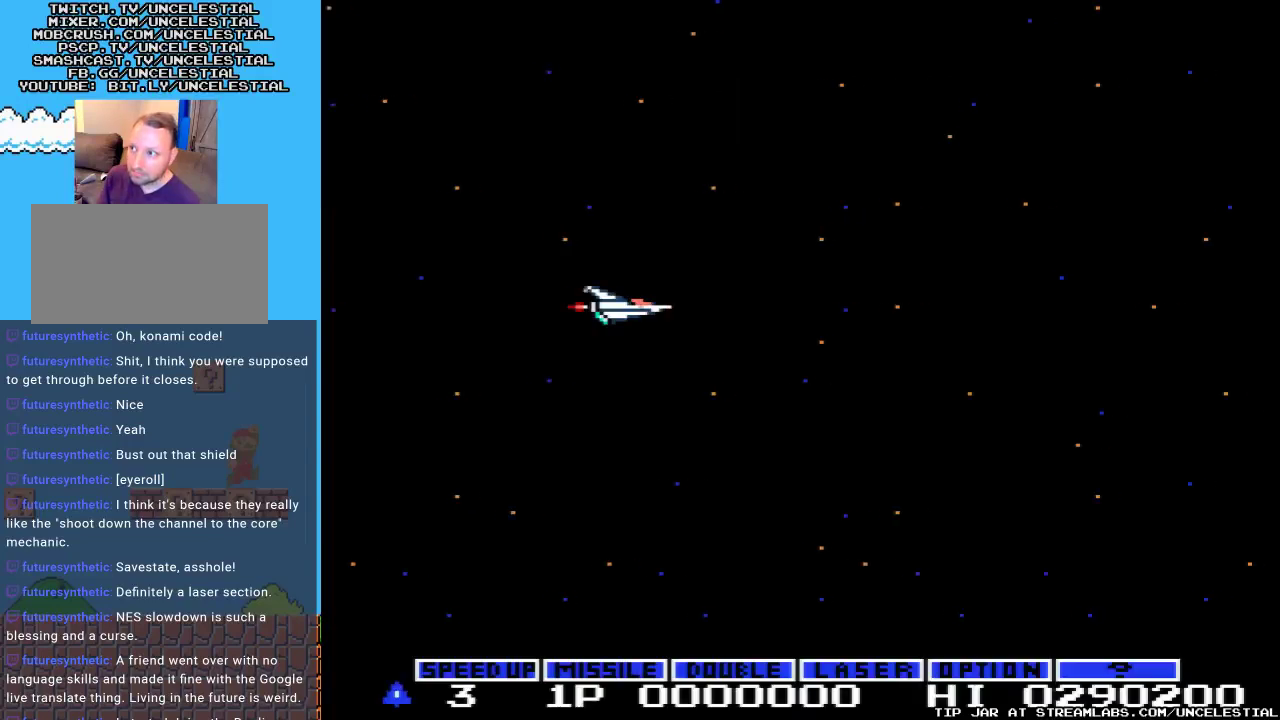
{"buttons": [], "events": []}
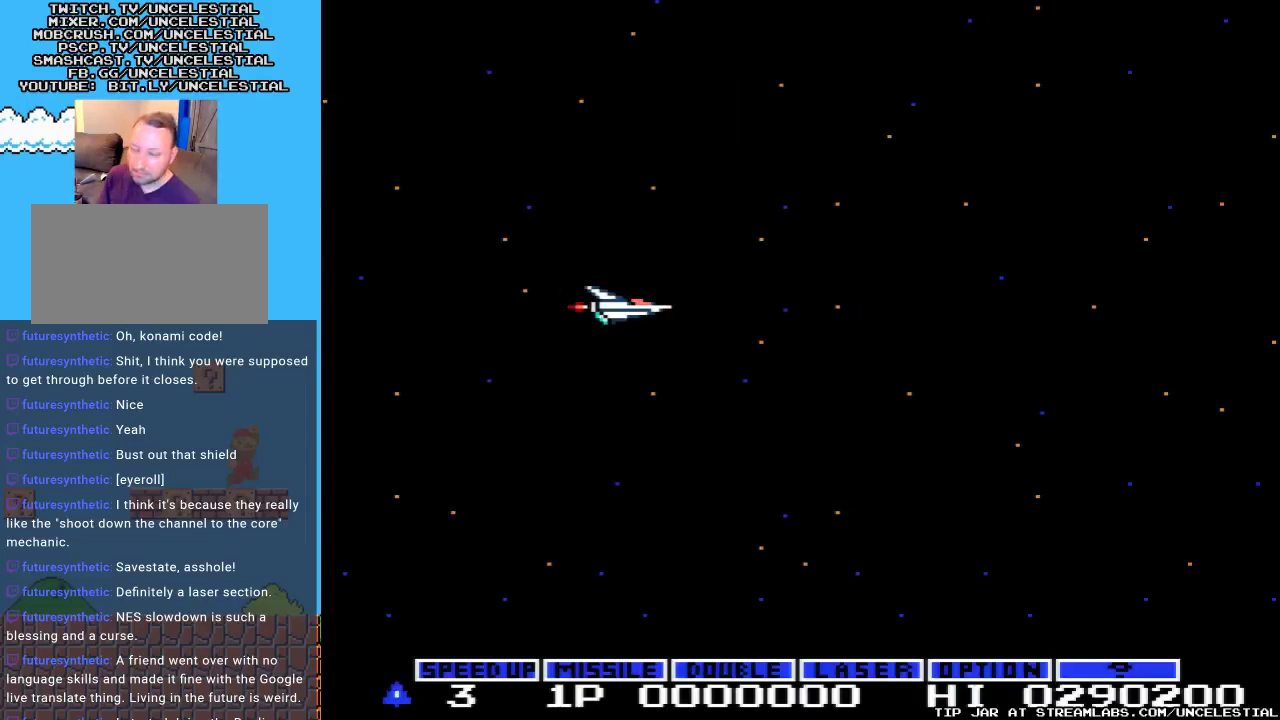
{"buttons": [], "events": []}
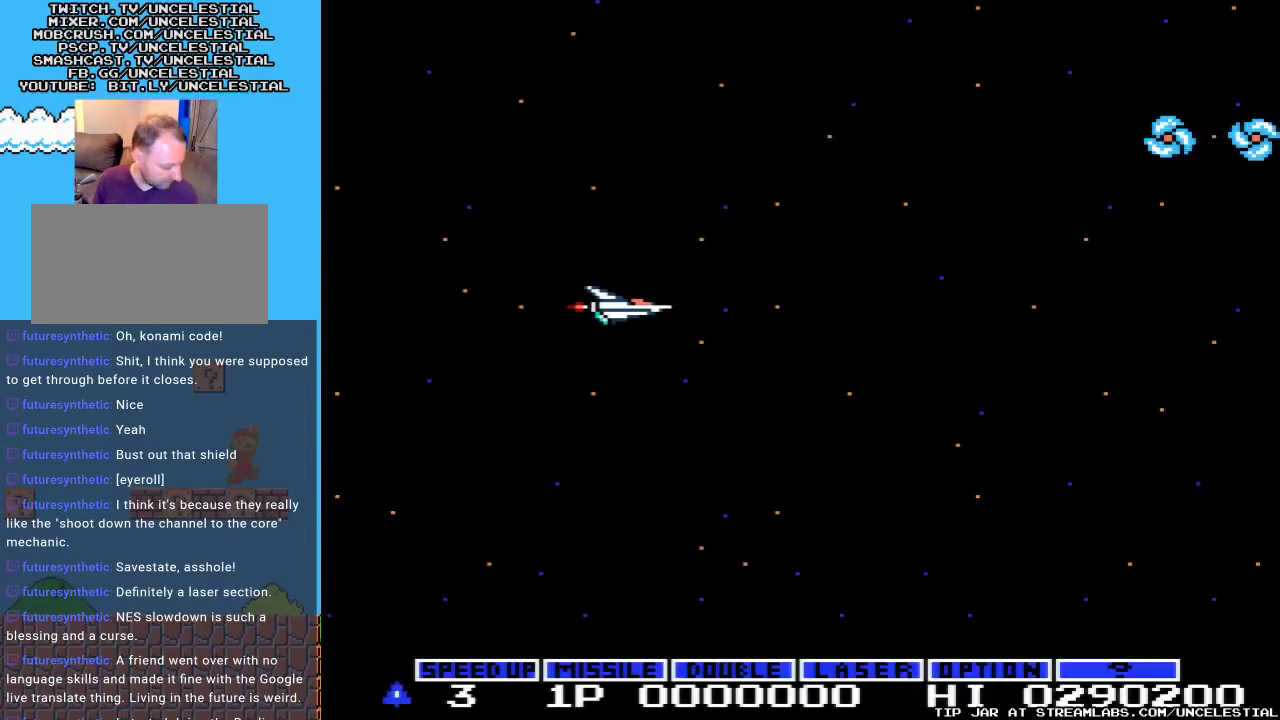
{"buttons": [], "events": []}
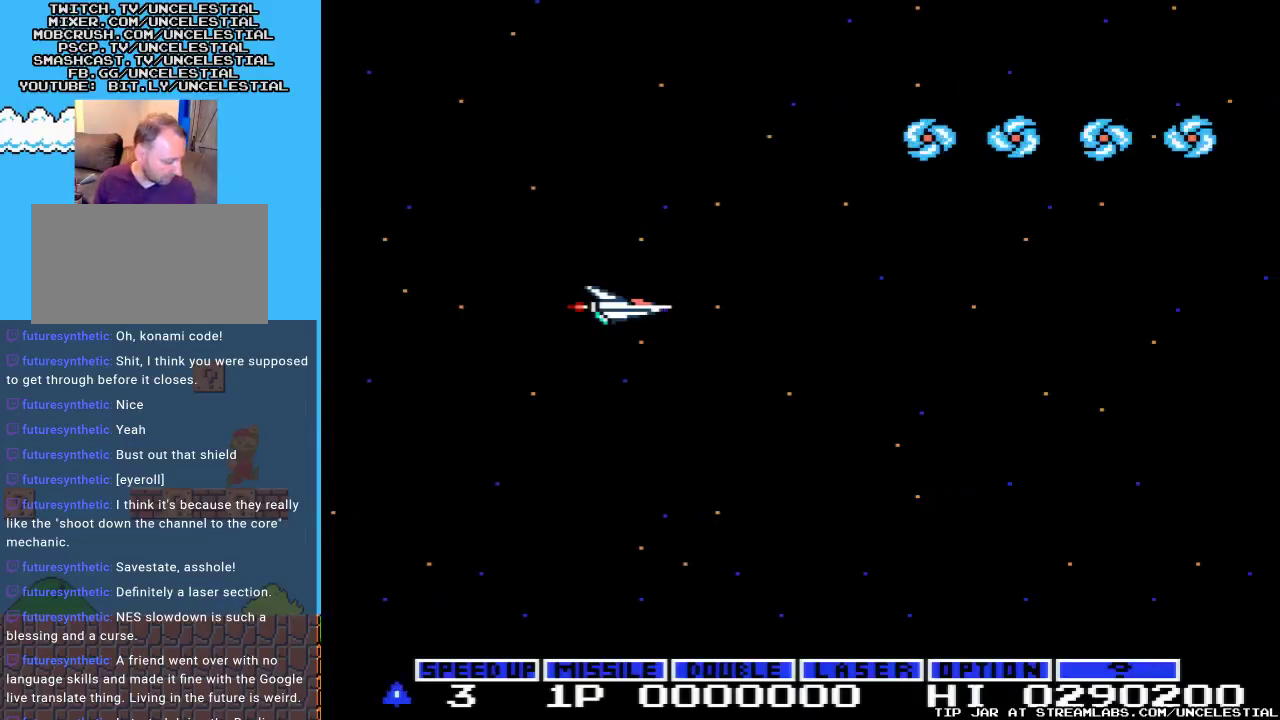
{"buttons": [], "events": []}
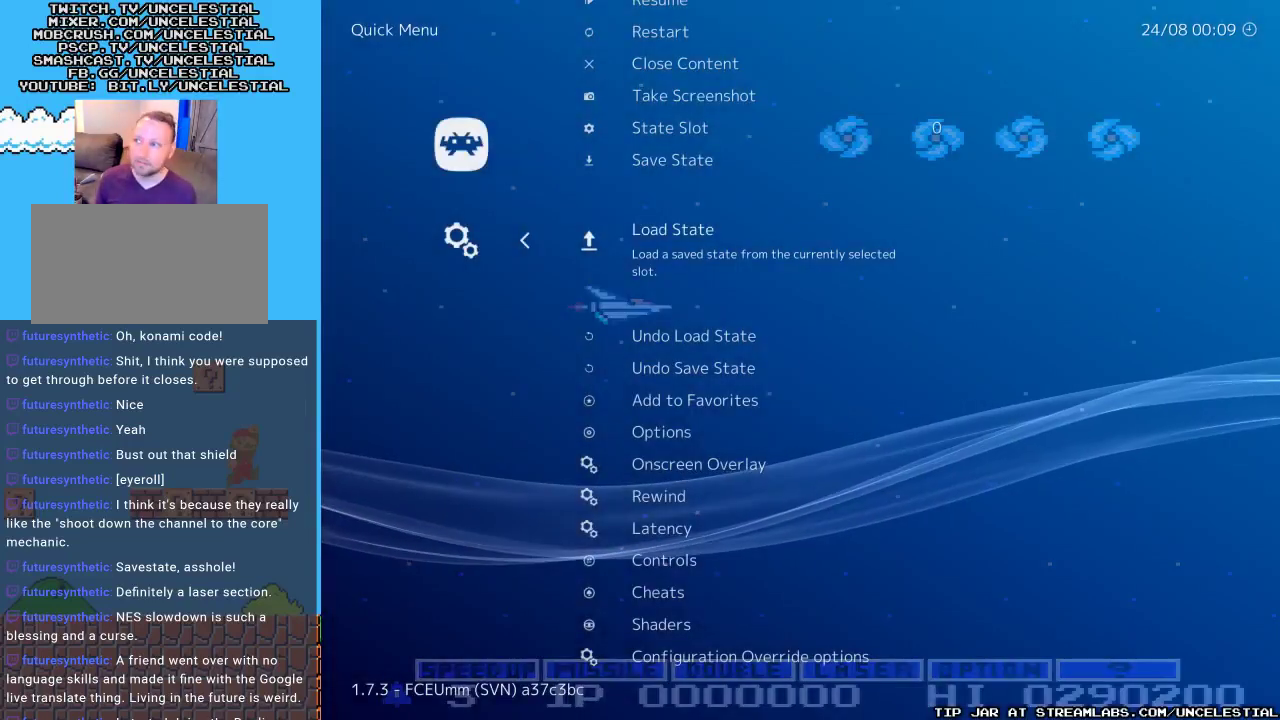
{"buttons": [], "events": []}
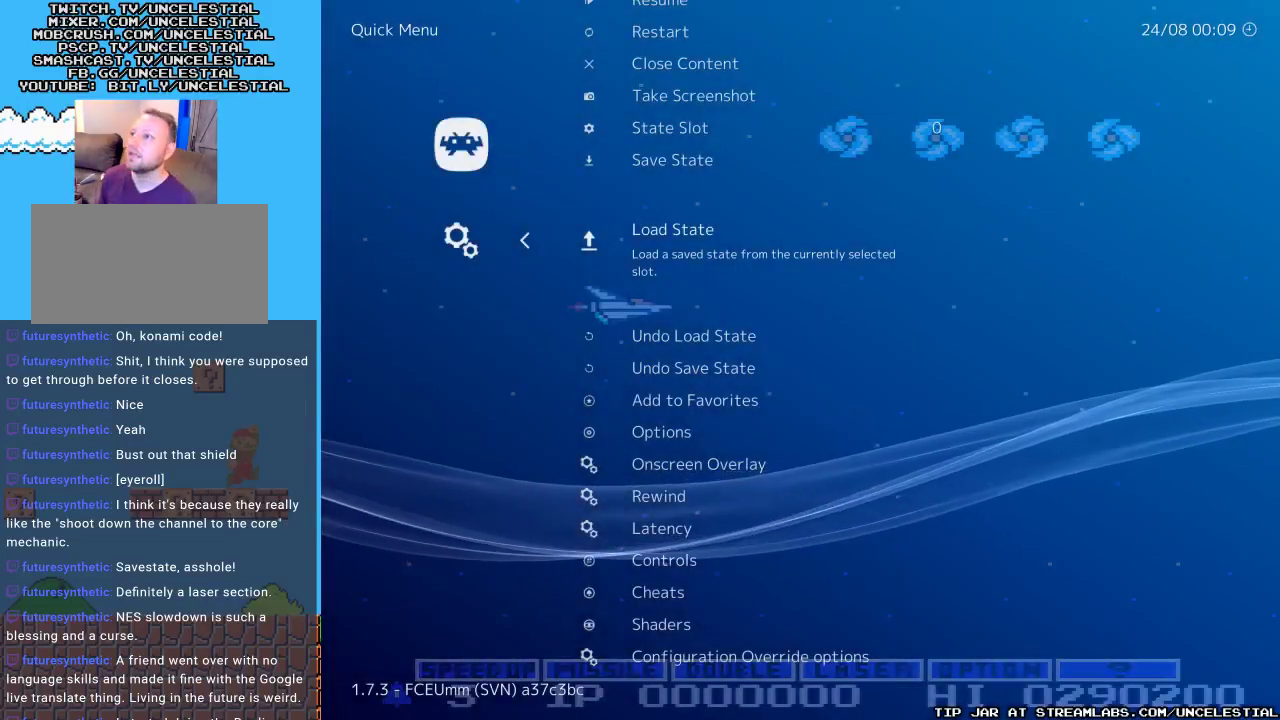
{"buttons": [], "events": [[167, "B", "down"], [333, "B", "up"]]}
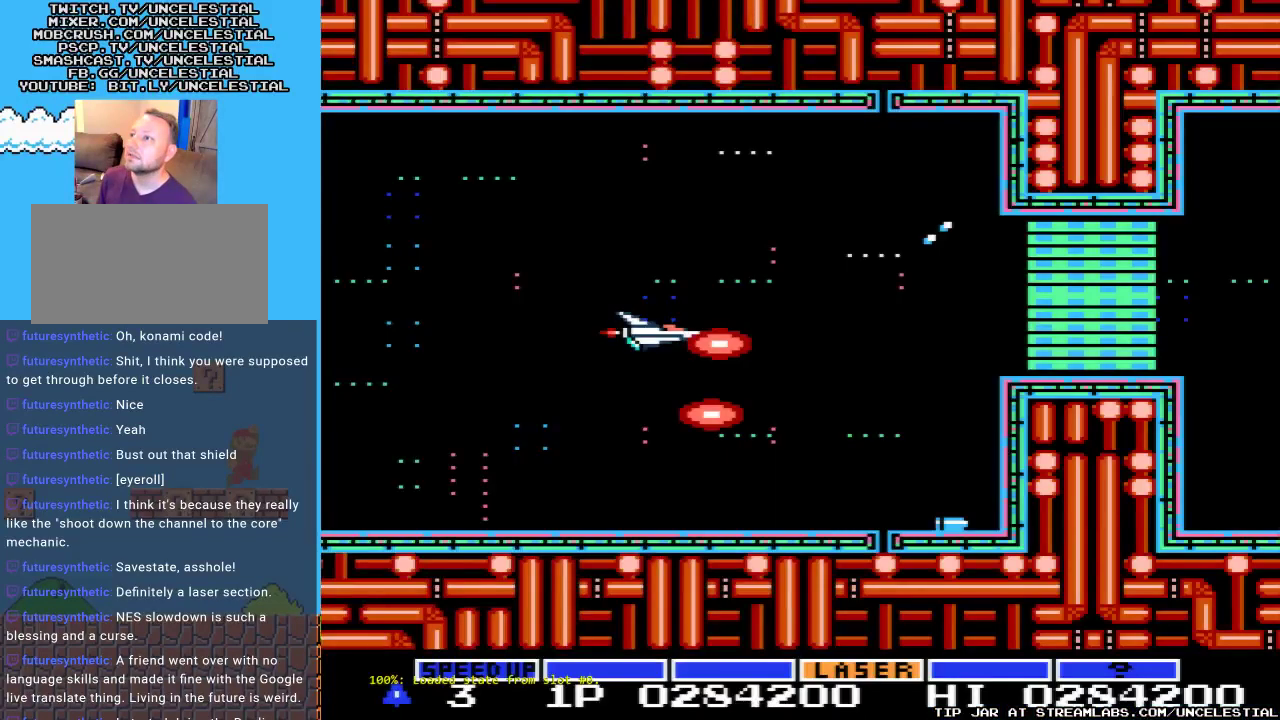
{"buttons": [], "events": [[233, "START", "down"], [300, "START", "up"]]}
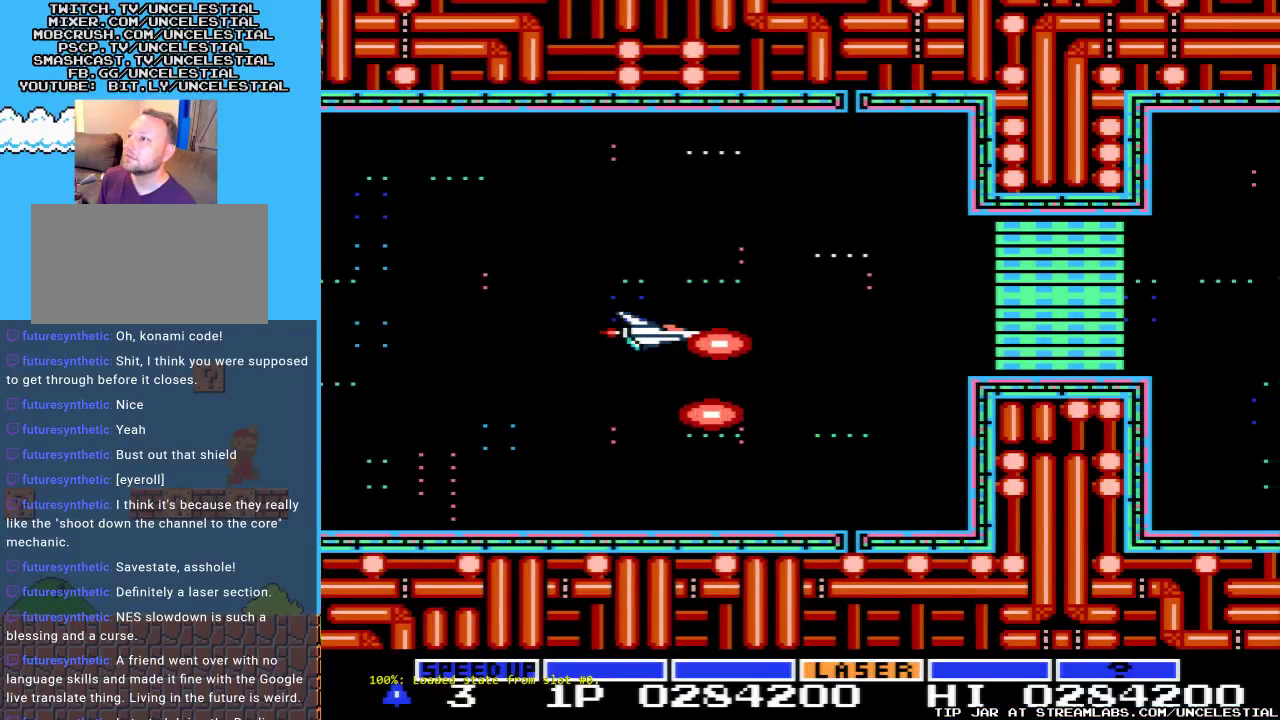
{"buttons": ["A"], "events": [[200, "DPAD_RIGHT", "down"], [333, "A", "down"], [433, "DPAD_RIGHT", "up"]]}
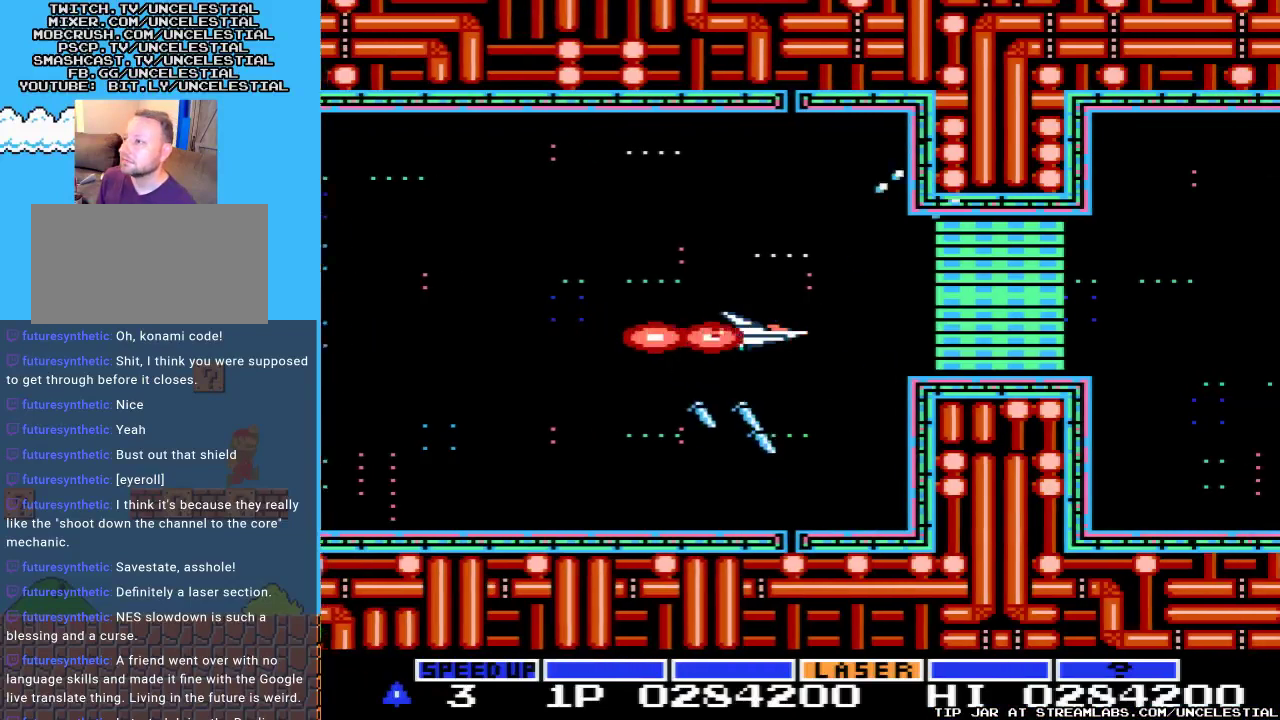
{"buttons": ["A", "DPAD_UP"], "events": [[167, "DPAD_LEFT", "down"], [333, "DPAD_LEFT", "up"], [500, "DPAD_UP", "down"]]}
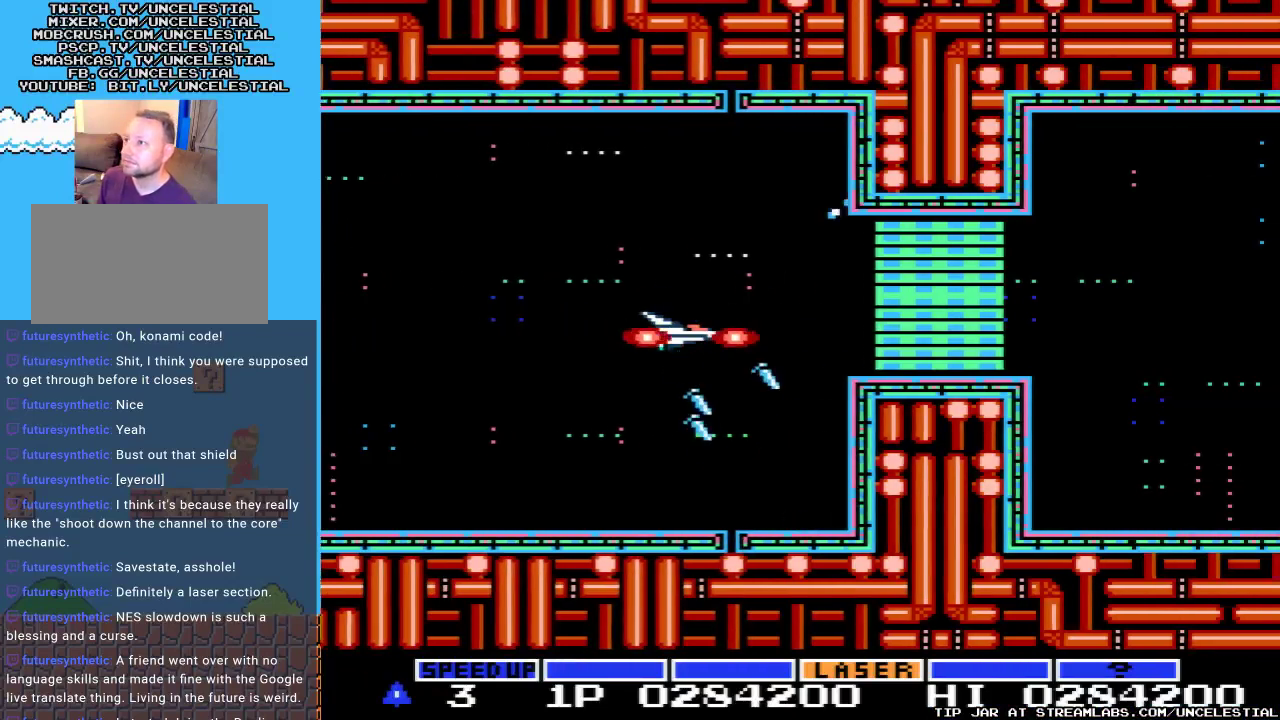
{"buttons": ["A"], "events": [[100, "DPAD_UP", "up"]]}
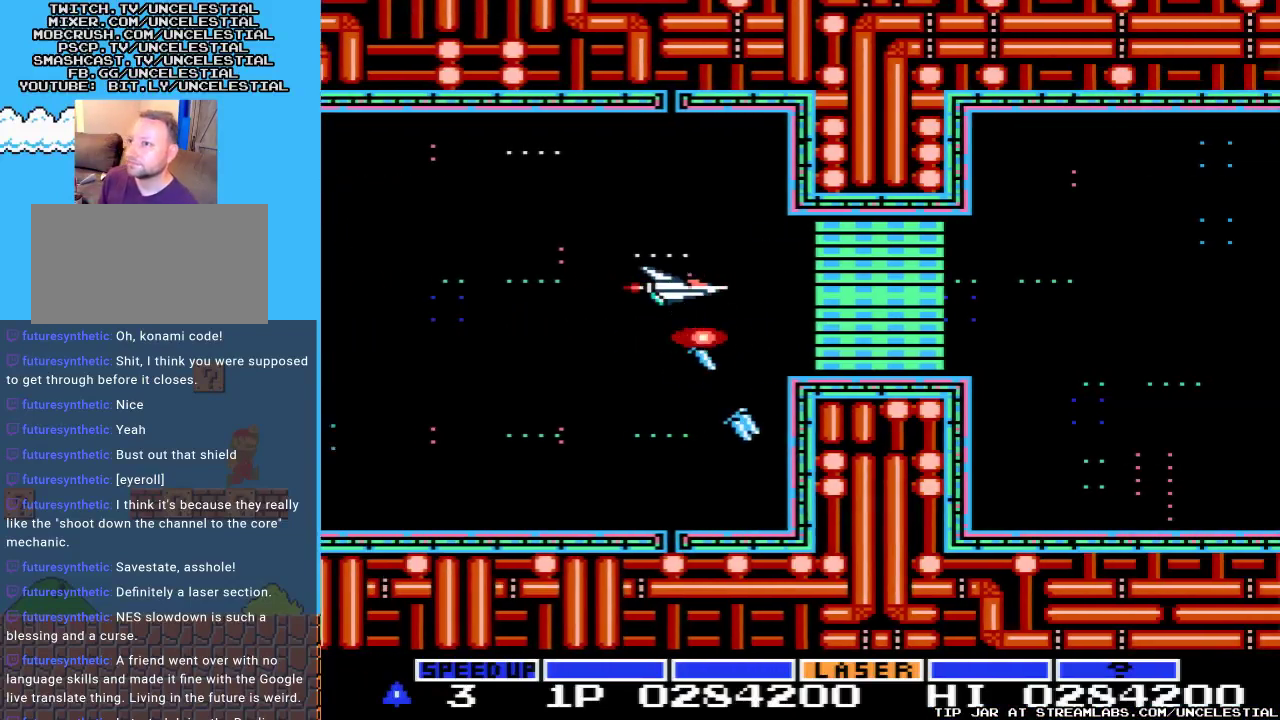
{"buttons": ["A", "DPAD_DOWN"], "events": [[33, "DPAD_DOWN", "down"], [267, "DPAD_DOWN", "up"], [500, "DPAD_DOWN", "down"]]}
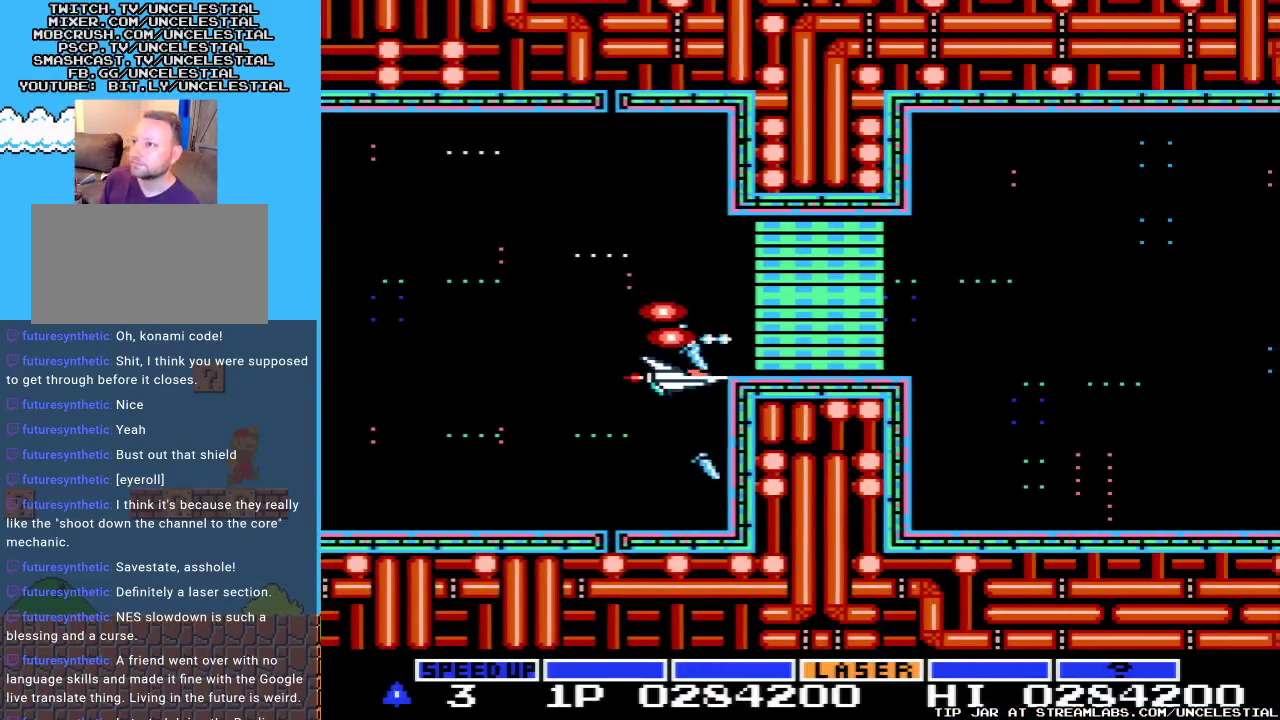
{"buttons": ["A"], "events": [[200, "DPAD_DOWN", "up"], [267, "DPAD_LEFT", "down"], [433, "DPAD_LEFT", "up"]]}
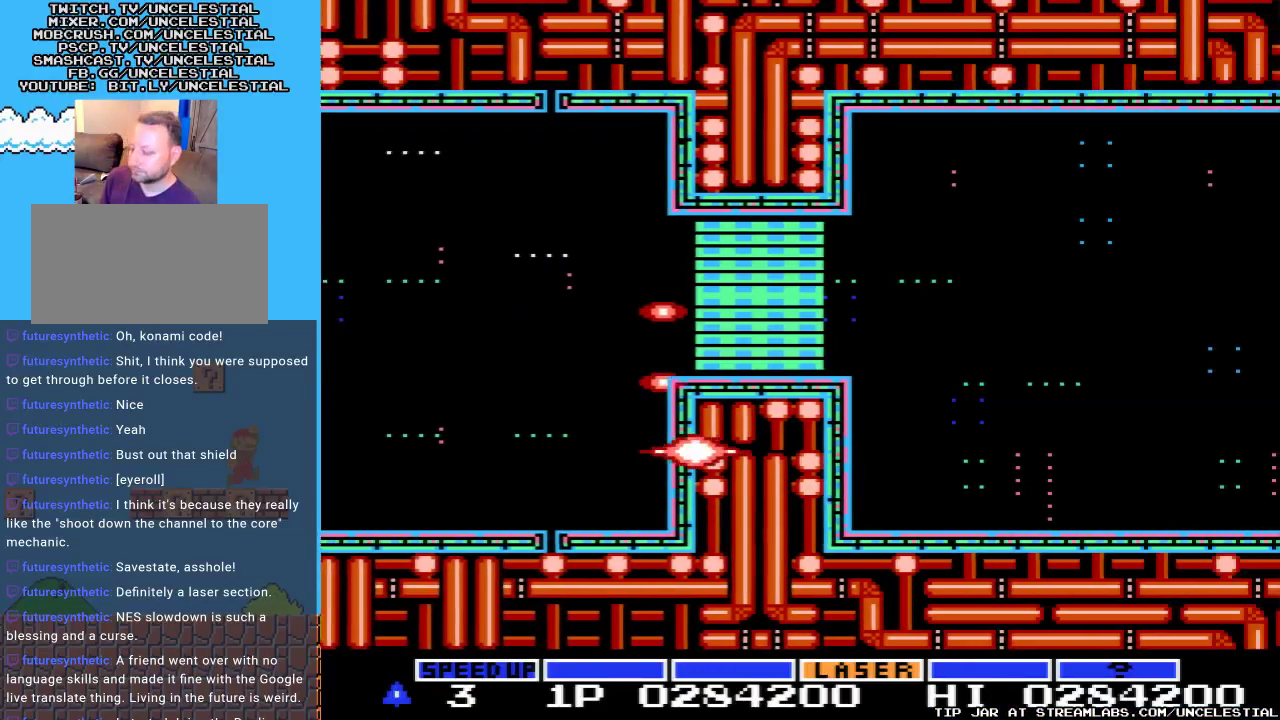
{"buttons": [], "events": [[400, "A", "up"]]}
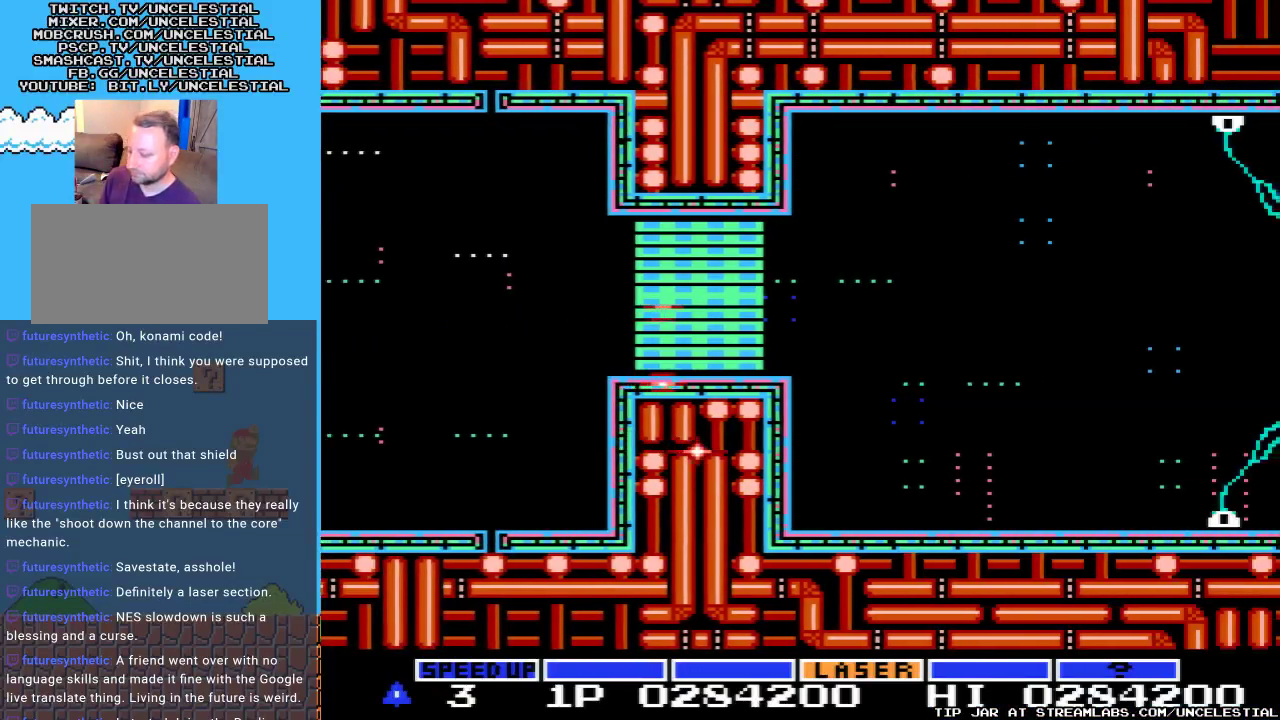
{"buttons": [], "events": []}
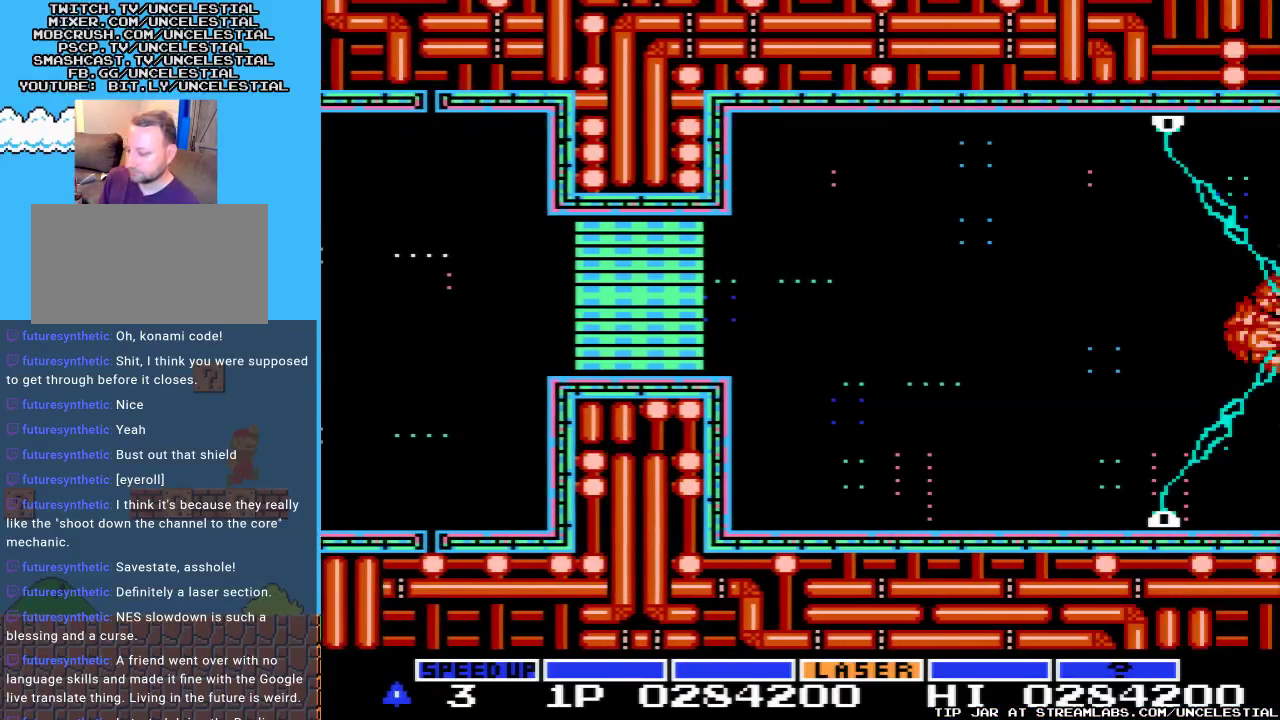
{"buttons": [], "events": []}
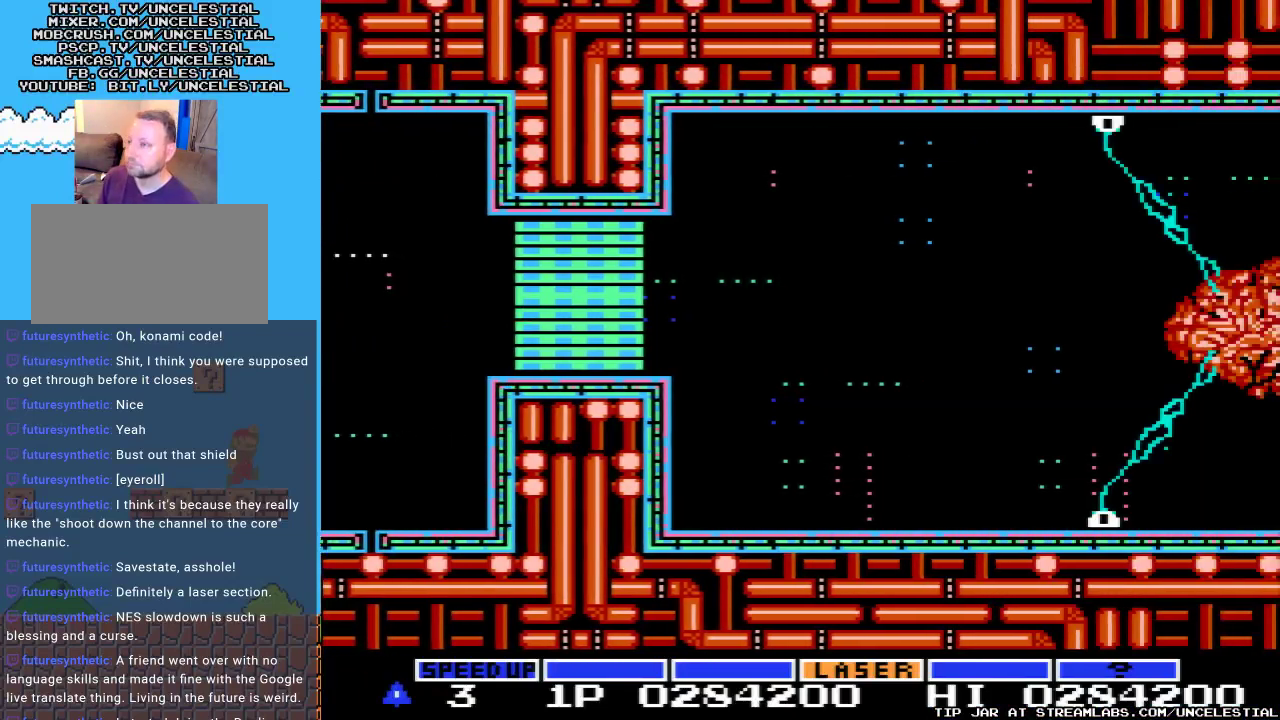
{"buttons": [], "events": []}
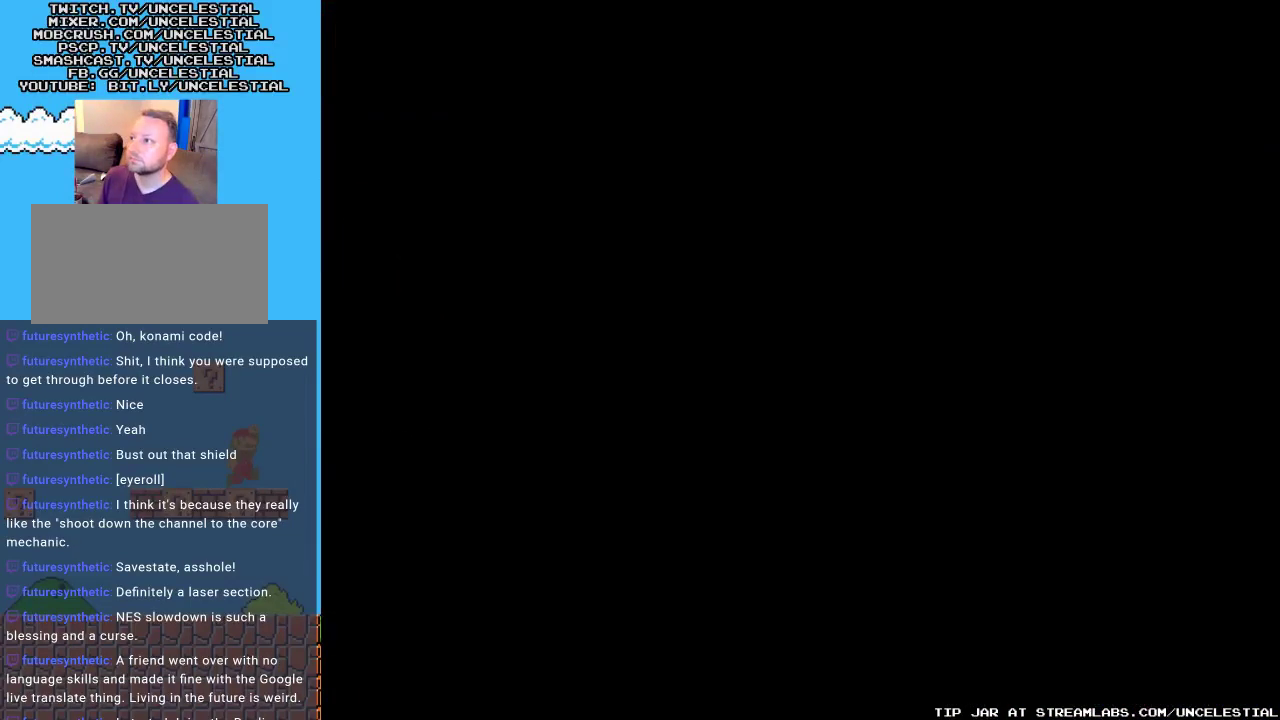
{"buttons": [], "events": []}